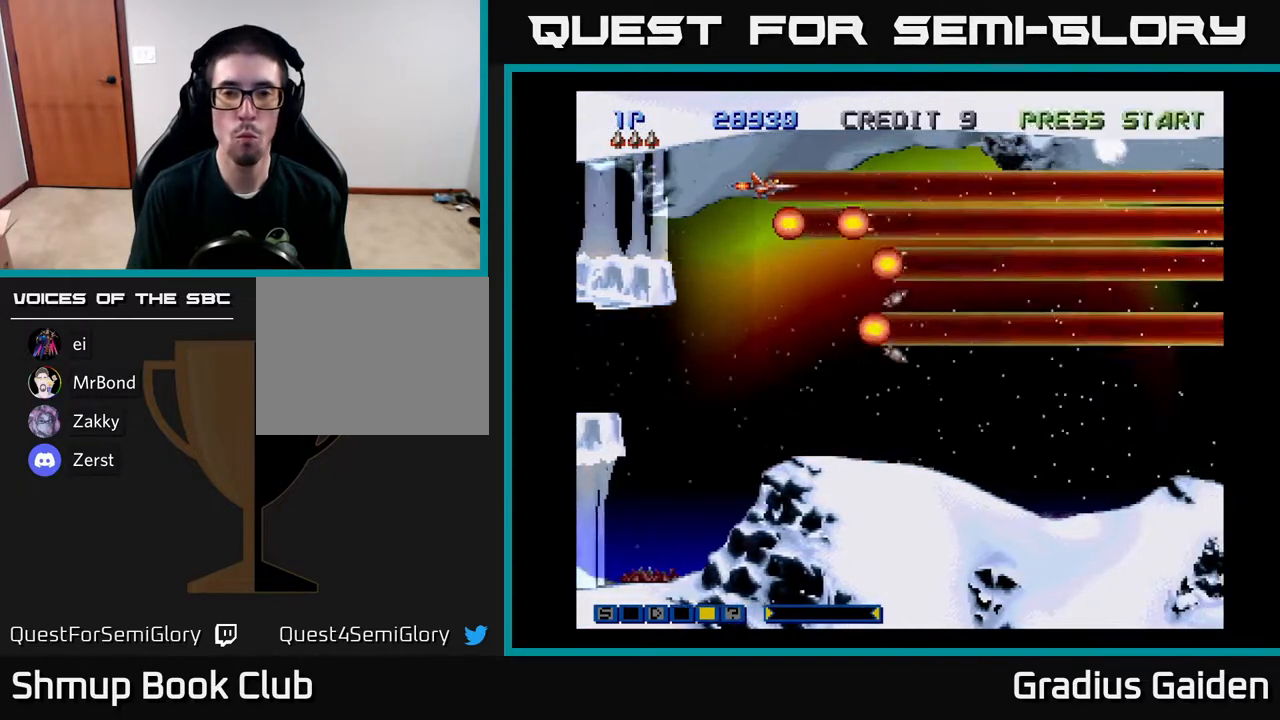
Gameplay with a controller (Xbox layout); each line is a JSON object with the inputs held at the frame after it. "events" lists button and stick changes between this image and that frame as [ms after this image, input, new state], when the widget could be followed in between. Not read: left_stick right_stick.
{"buttons": [], "events": [[50, "R2", "up"], [150, "R2", "down"], [250, "R2", "up"], [350, "R2", "down"], [467, "R2", "up"]]}
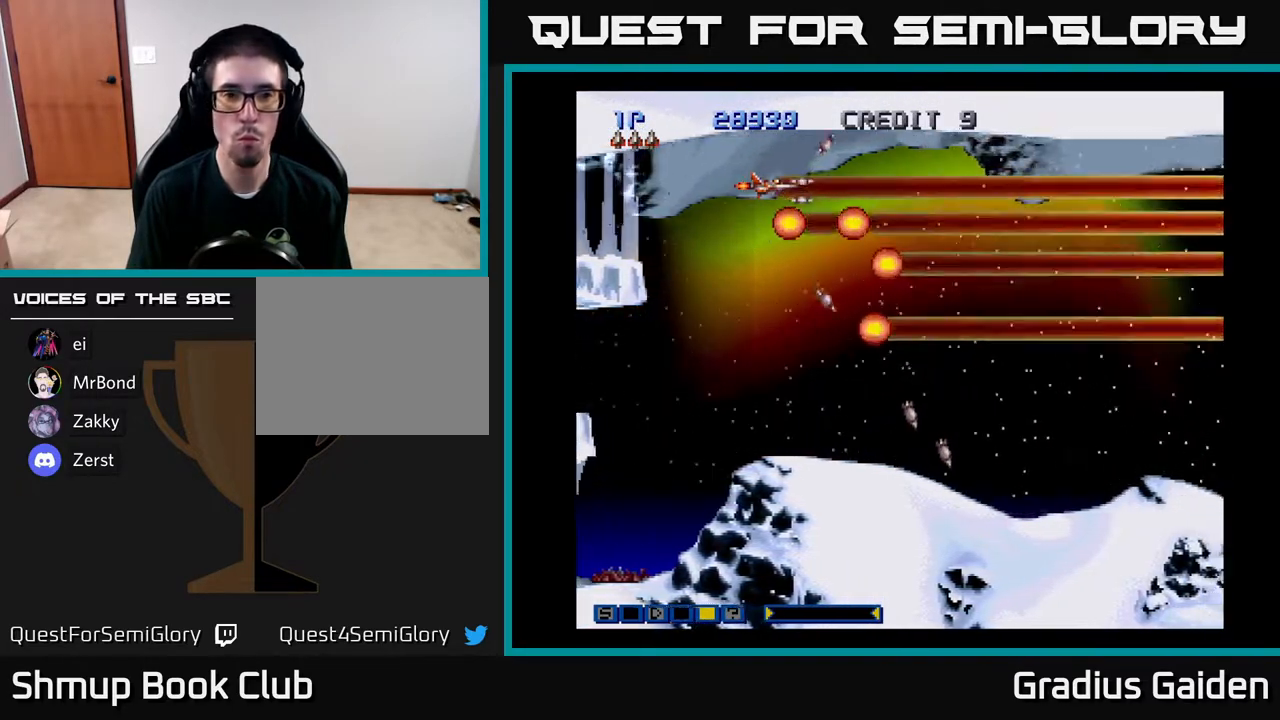
{"buttons": ["R2"], "events": [[67, "R2", "down"], [150, "R2", "up"], [250, "R2", "down"], [367, "R2", "up"], [483, "R2", "down"]]}
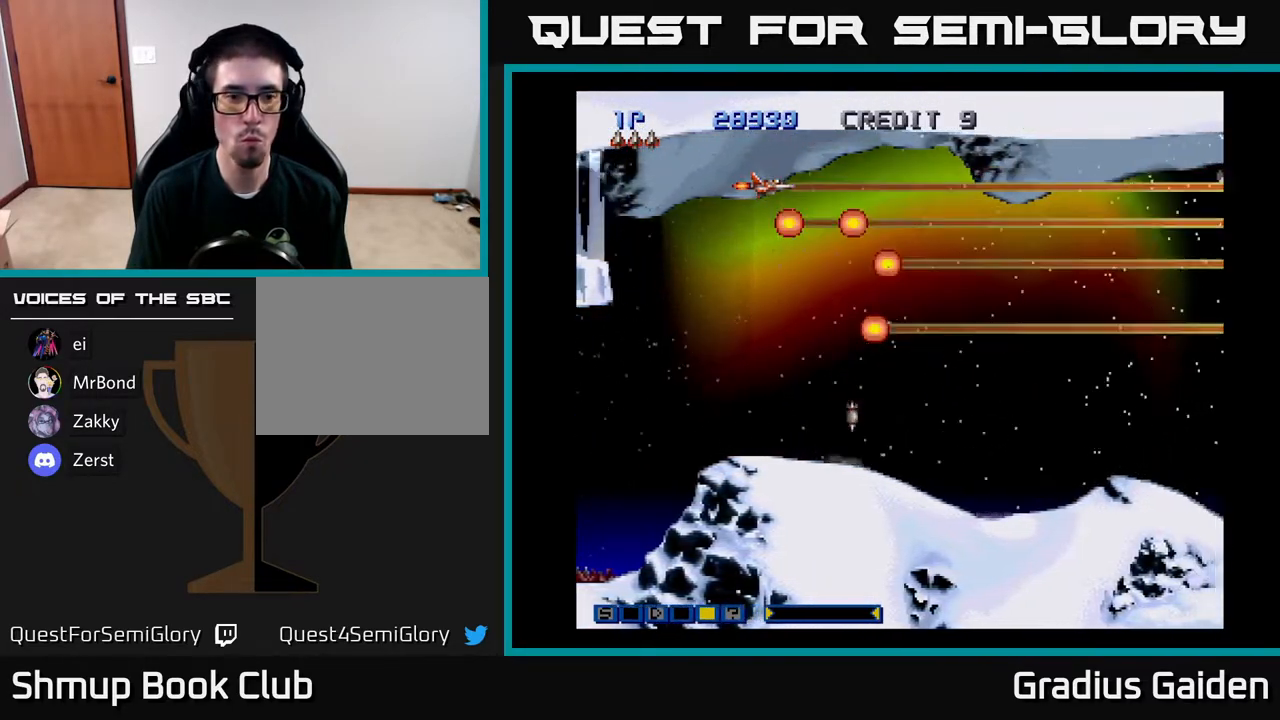
{"buttons": [], "events": [[50, "R2", "up"], [167, "R2", "down"], [267, "R2", "up"], [383, "R2", "down"], [450, "R2", "up"]]}
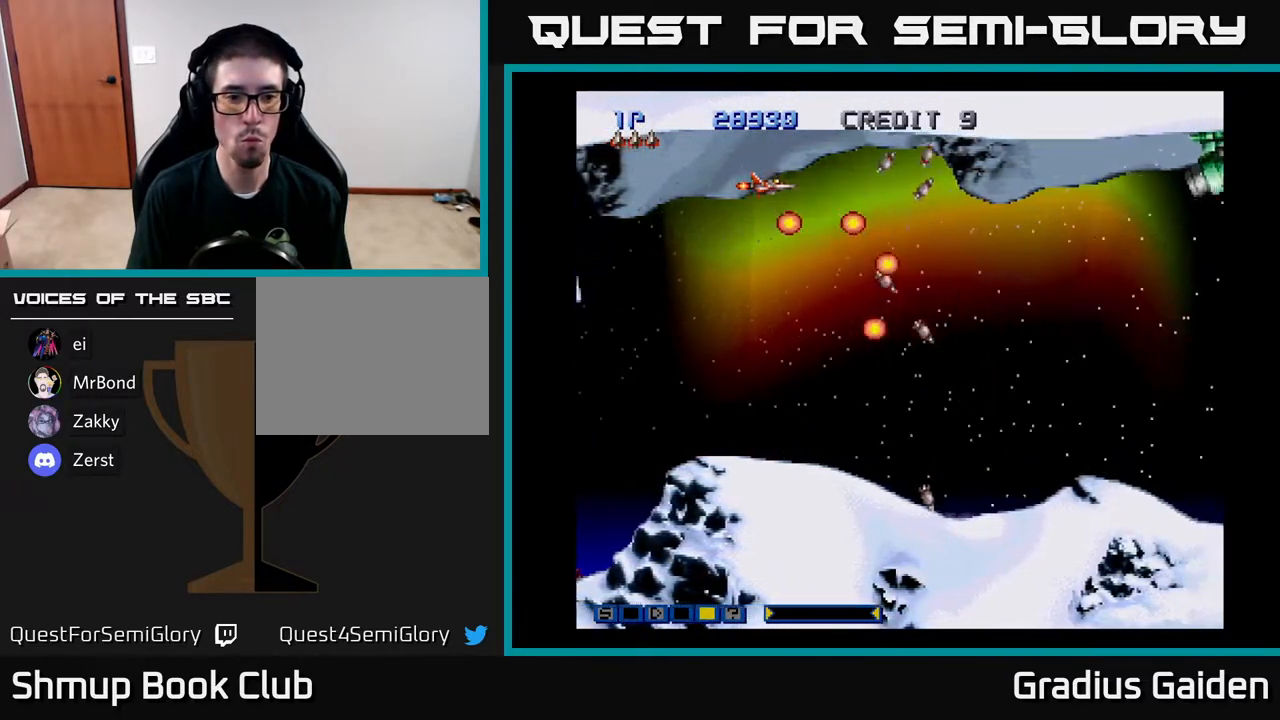
{"buttons": ["R2"], "events": [[67, "R2", "down"], [167, "R2", "up"], [283, "R2", "down"], [367, "R2", "up"], [467, "R2", "down"]]}
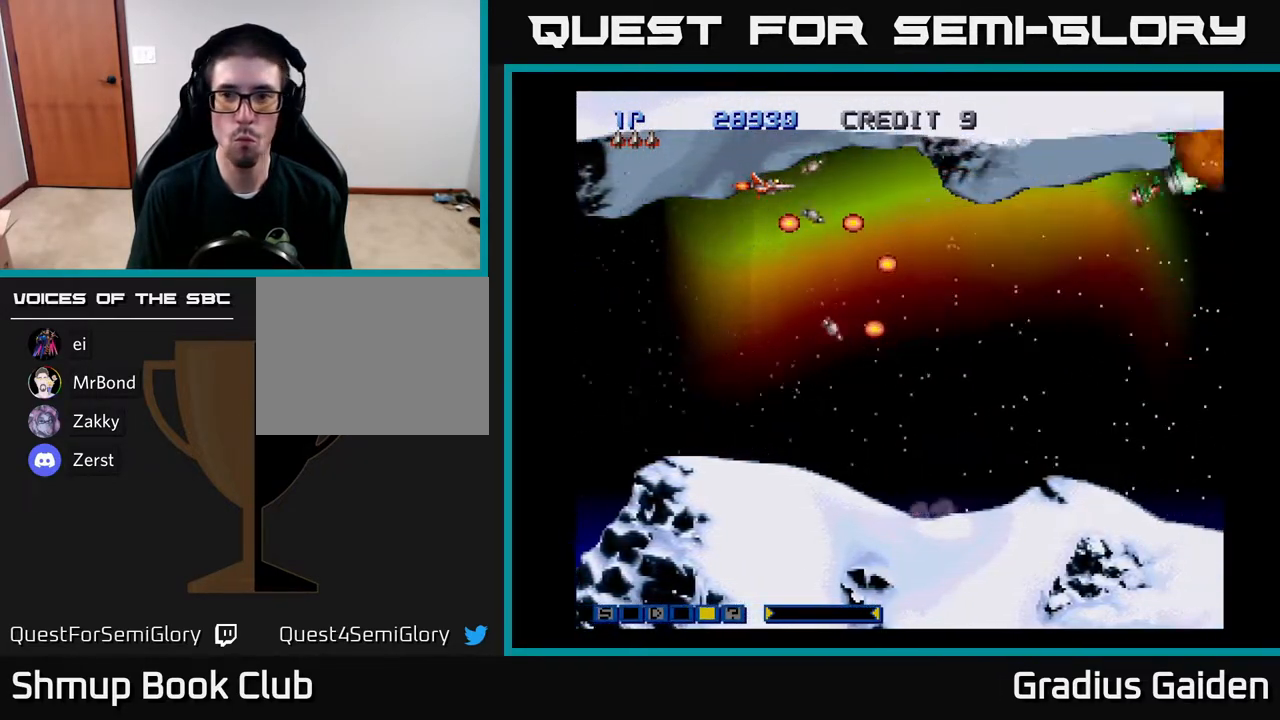
{"buttons": ["R2"], "events": [[83, "R2", "up"], [183, "R2", "down"], [283, "R2", "up"], [367, "R2", "down"]]}
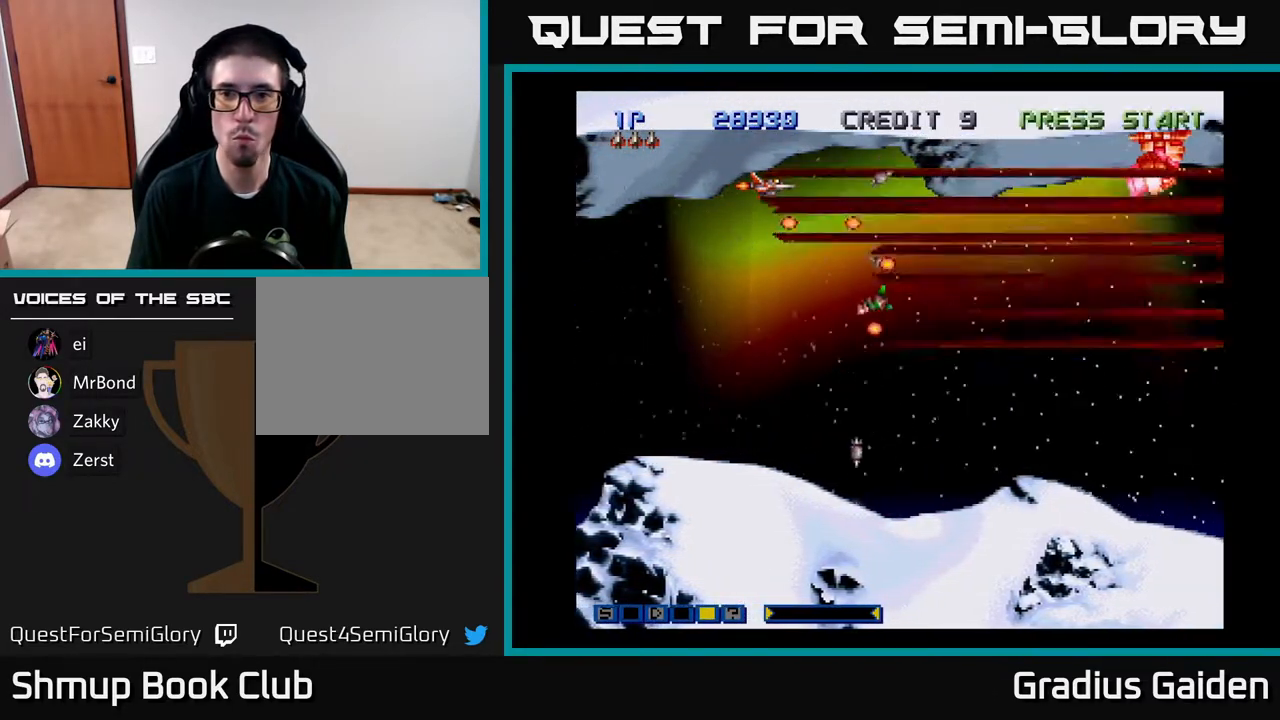
{"buttons": ["R2"], "events": [[17, "R2", "up"], [83, "R2", "down"], [200, "R2", "up"], [267, "R2", "down"], [417, "R2", "up"], [483, "R2", "down"]]}
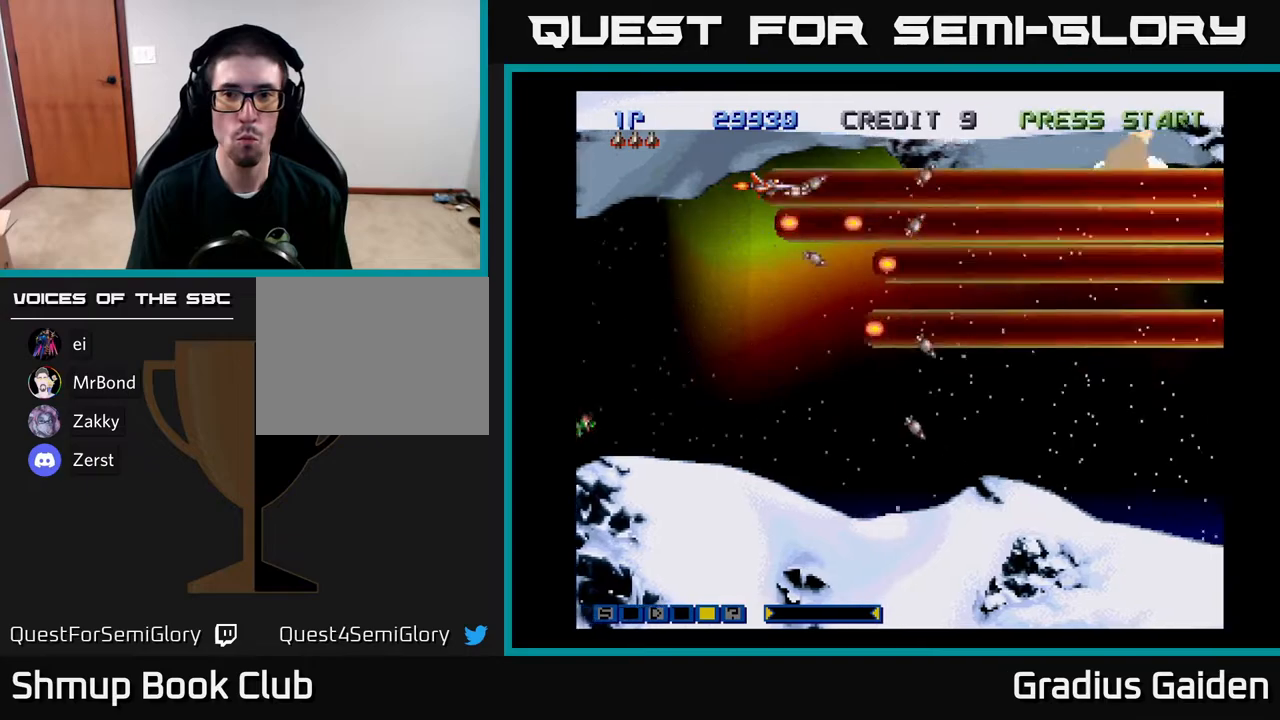
{"buttons": [], "events": [[117, "R2", "up"], [217, "R2", "down"], [367, "R2", "up"]]}
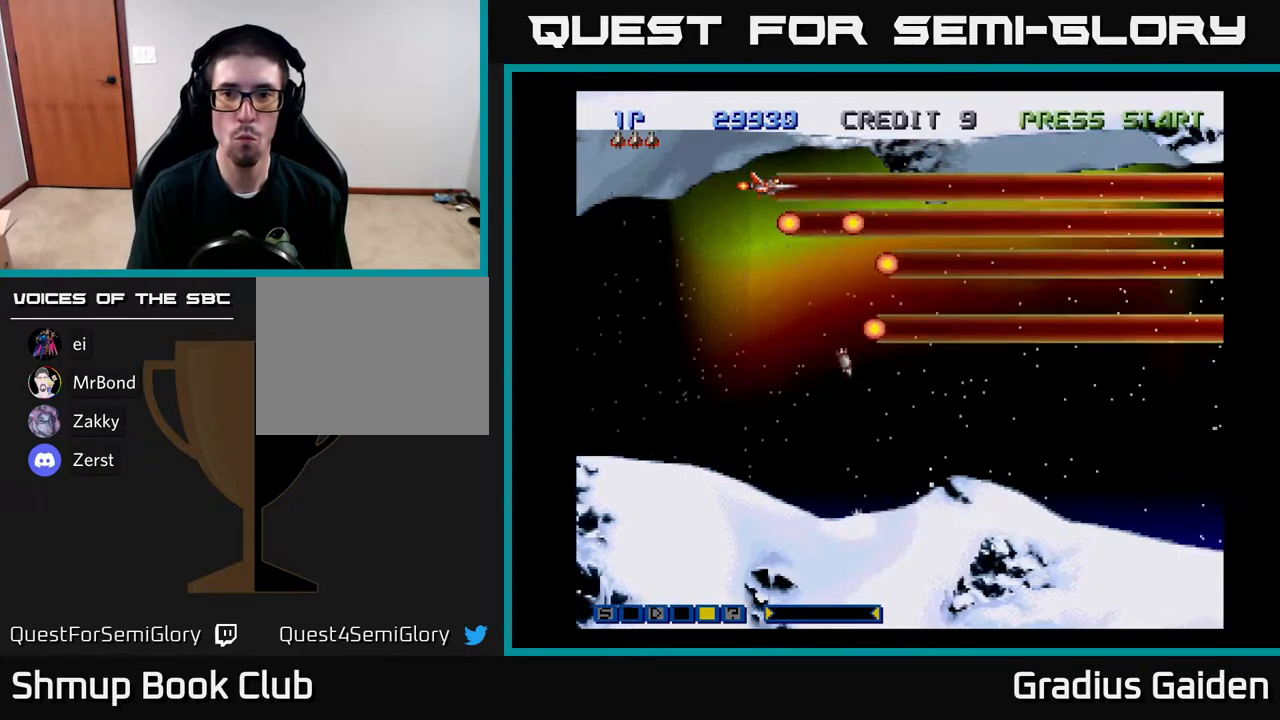
{"buttons": [], "events": []}
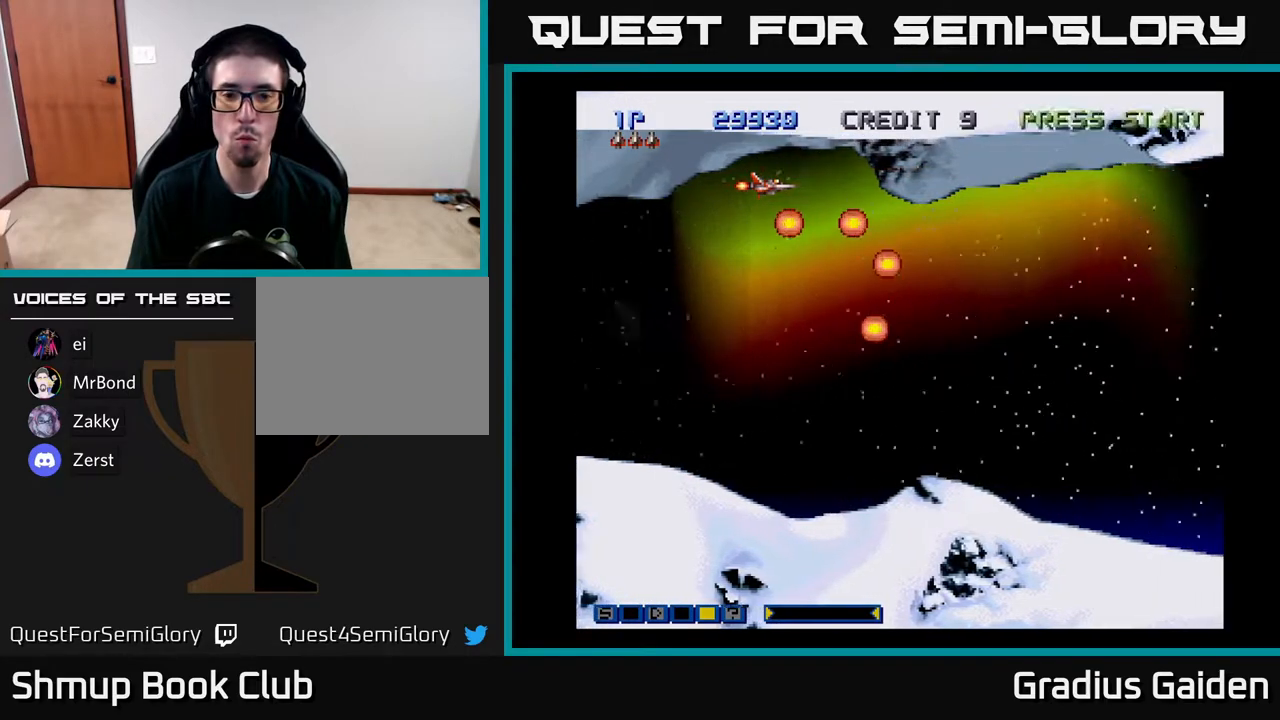
{"buttons": [], "events": []}
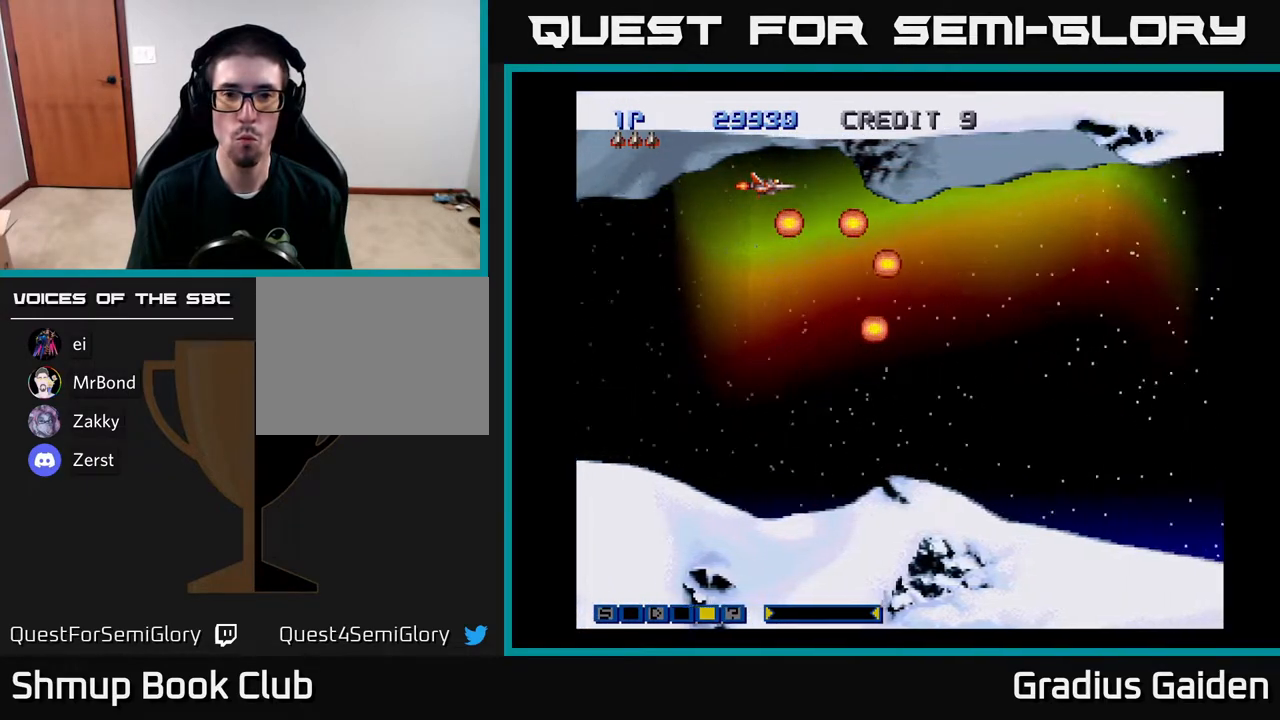
{"buttons": ["R2"], "events": [[383, "R2", "down"]]}
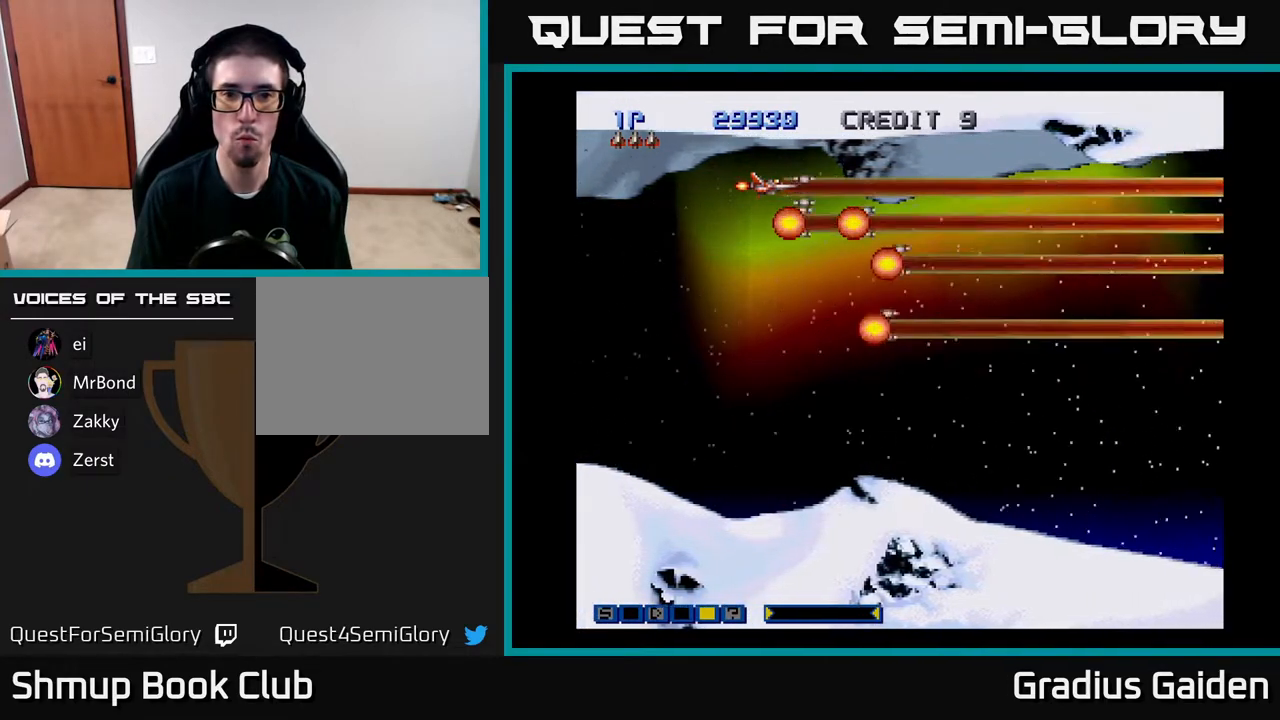
{"buttons": ["R2"], "events": []}
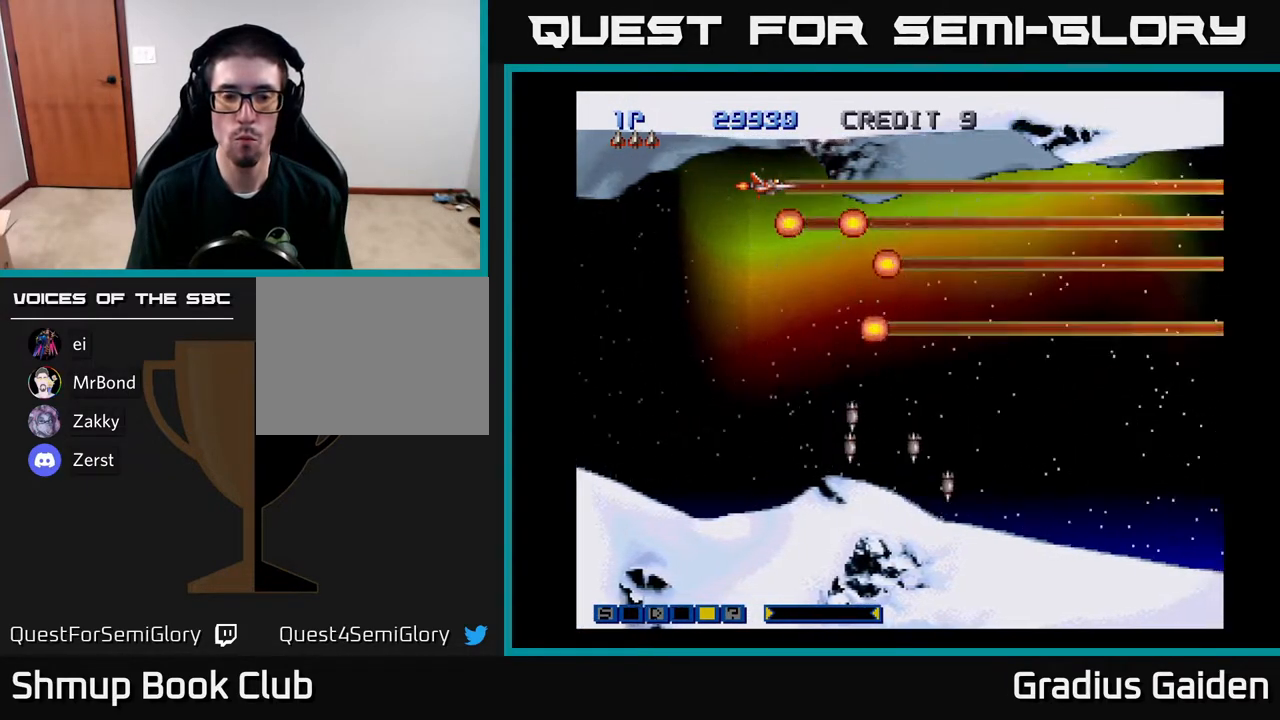
{"buttons": ["R2"], "events": []}
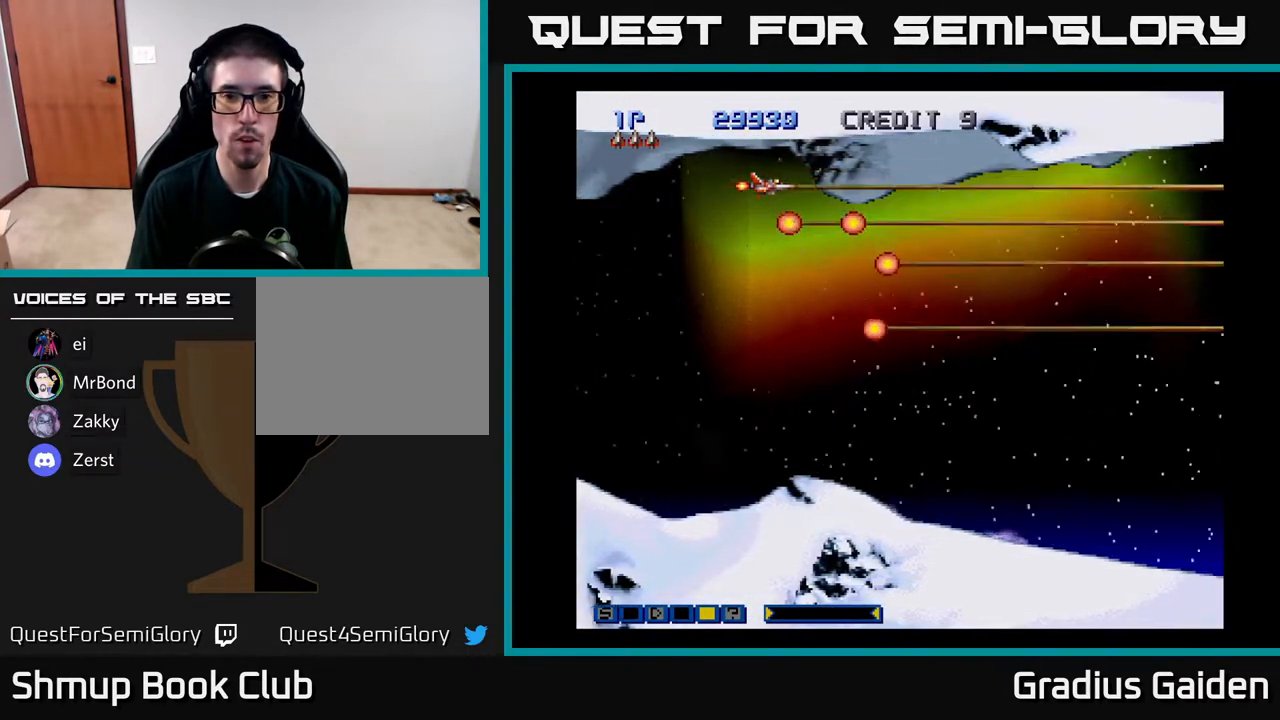
{"buttons": ["R2"], "events": [[17, "R2", "up"], [150, "R2", "down"], [300, "R2", "up"], [400, "R2", "down"]]}
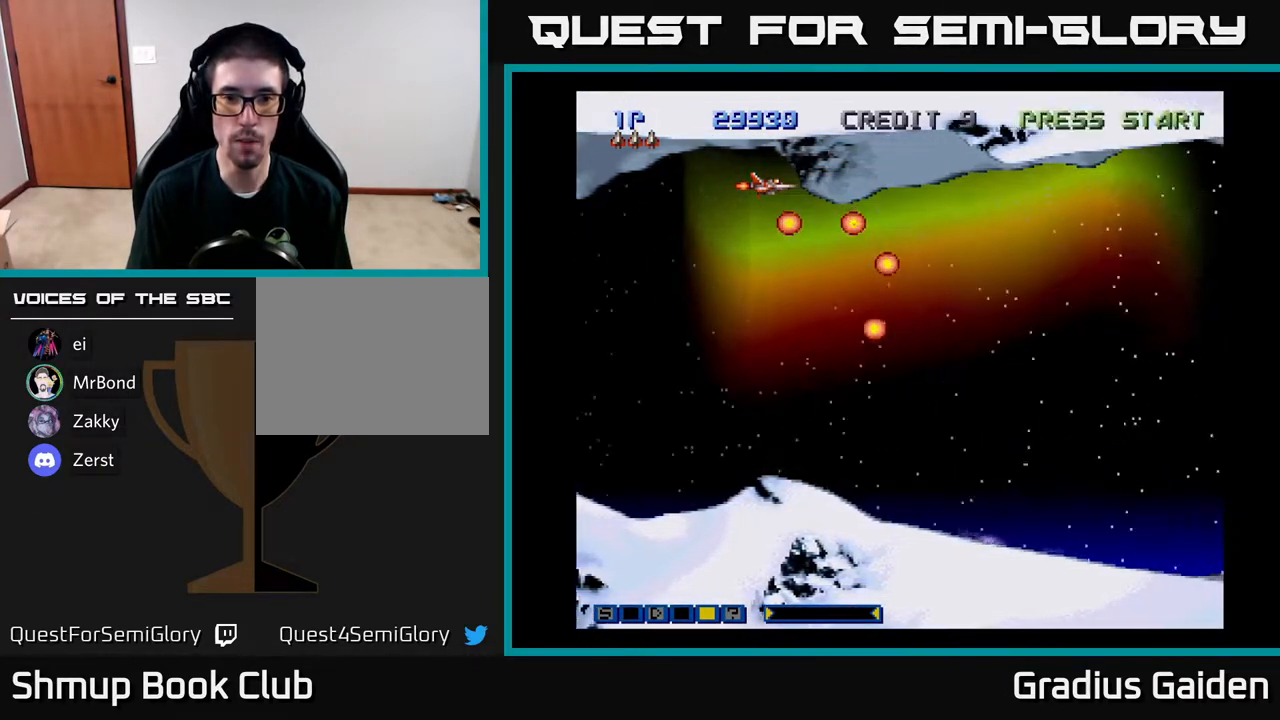
{"buttons": ["R2"], "events": [[67, "R2", "up"], [150, "R2", "down"], [283, "R2", "up"], [433, "R2", "down"]]}
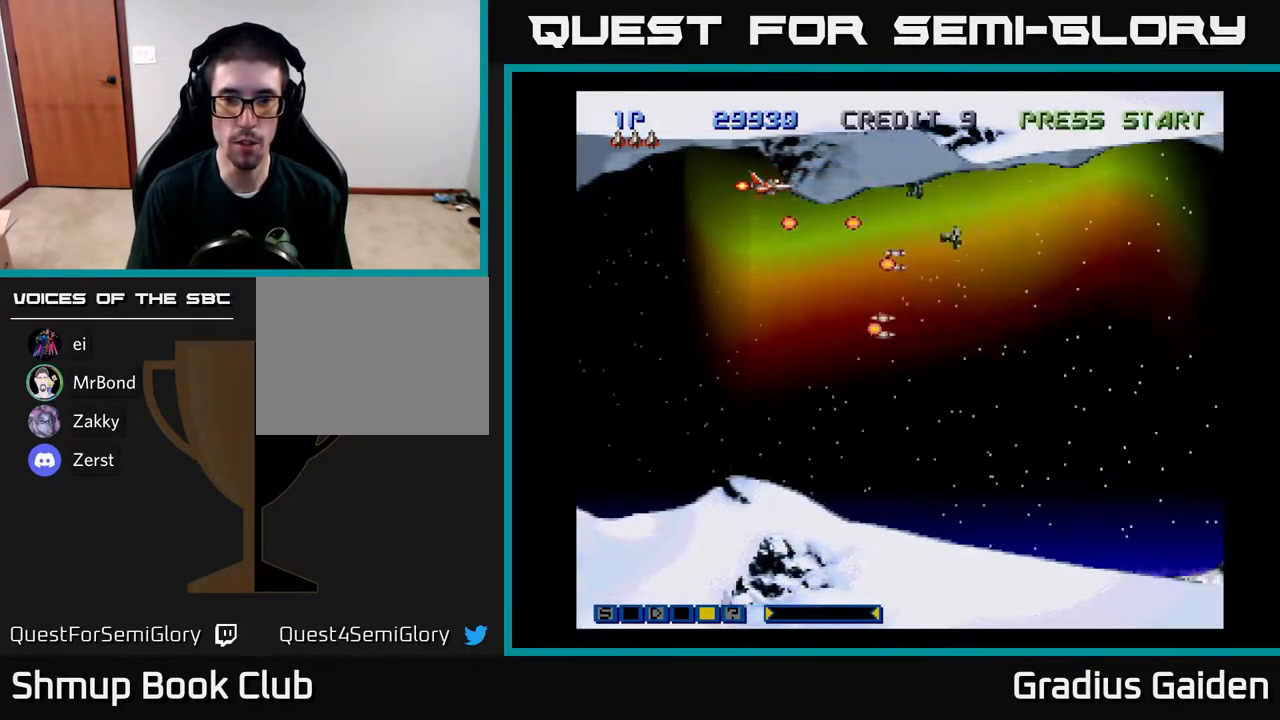
{"buttons": ["R2"], "events": [[50, "R2", "up"], [150, "R2", "down"], [300, "R2", "up"], [400, "R2", "down"]]}
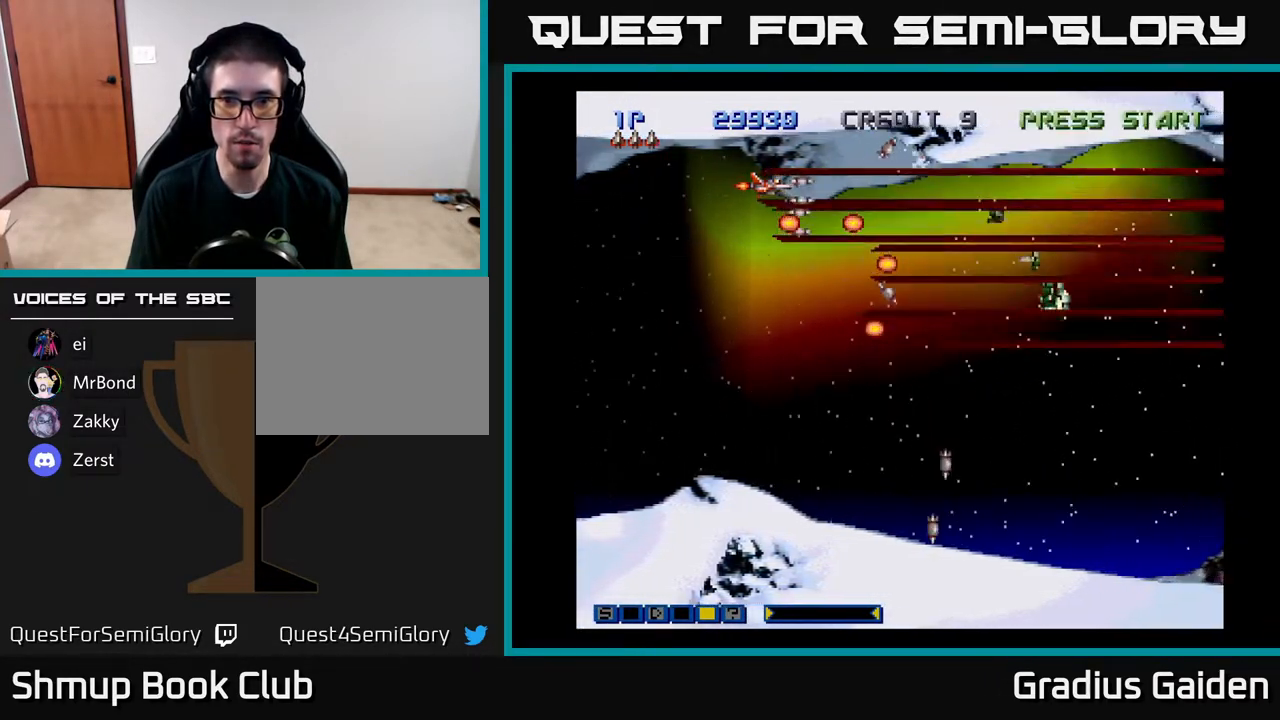
{"buttons": ["DPAD_DOWN"], "events": [[17, "R2", "up"], [383, "DPAD_DOWN", "down"]]}
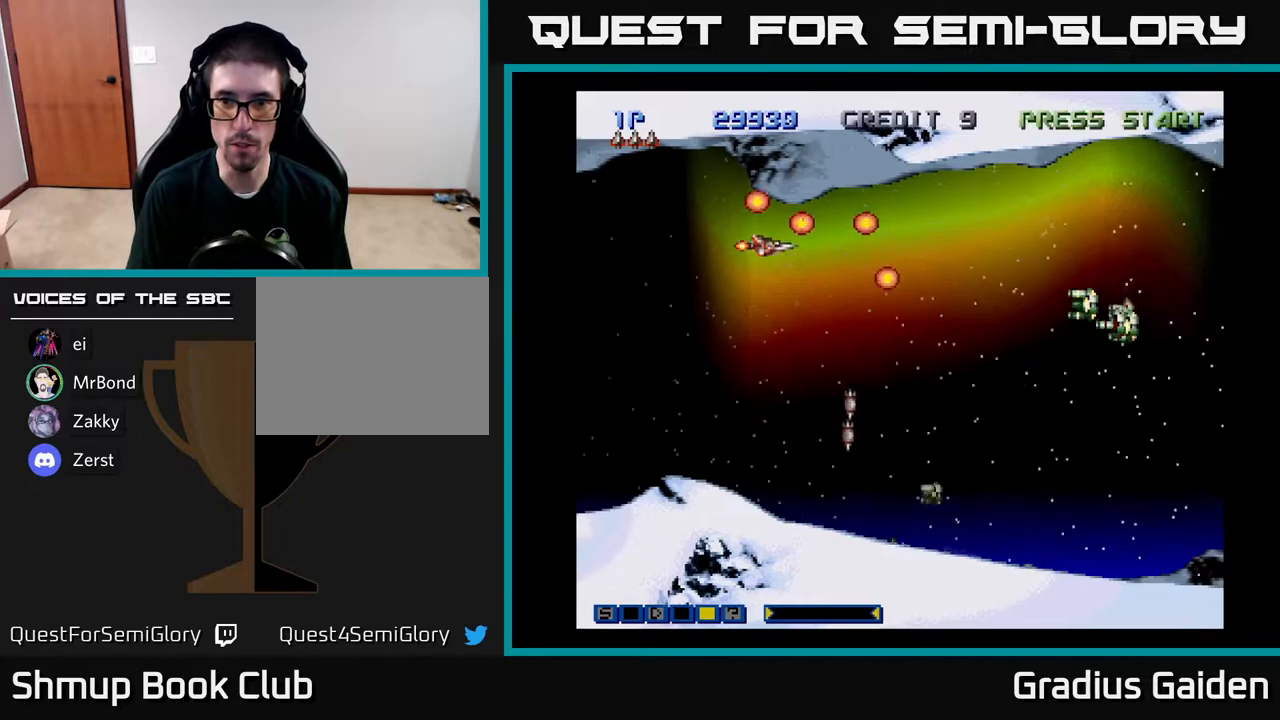
{"buttons": [], "events": [[150, "DPAD_RIGHT", "down"], [183, "R2", "down"], [250, "R2", "up"], [317, "DPAD_DOWN", "up"], [333, "DPAD_RIGHT", "up"], [383, "R2", "down"], [500, "R2", "up"]]}
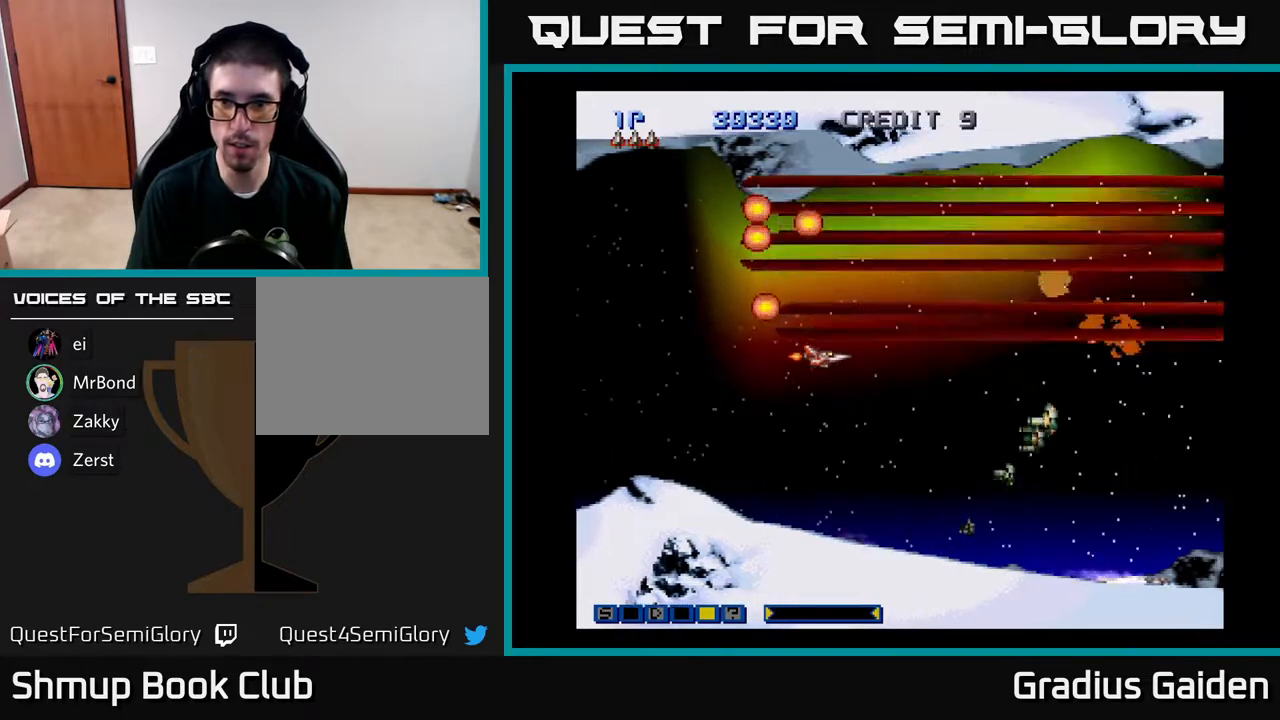
{"buttons": ["DPAD_RIGHT"], "events": [[100, "R2", "down"], [183, "R2", "up"], [300, "DPAD_DOWN", "down"], [317, "R2", "down"], [467, "DPAD_RIGHT", "down"], [483, "DPAD_DOWN", "up"], [483, "R2", "up"]]}
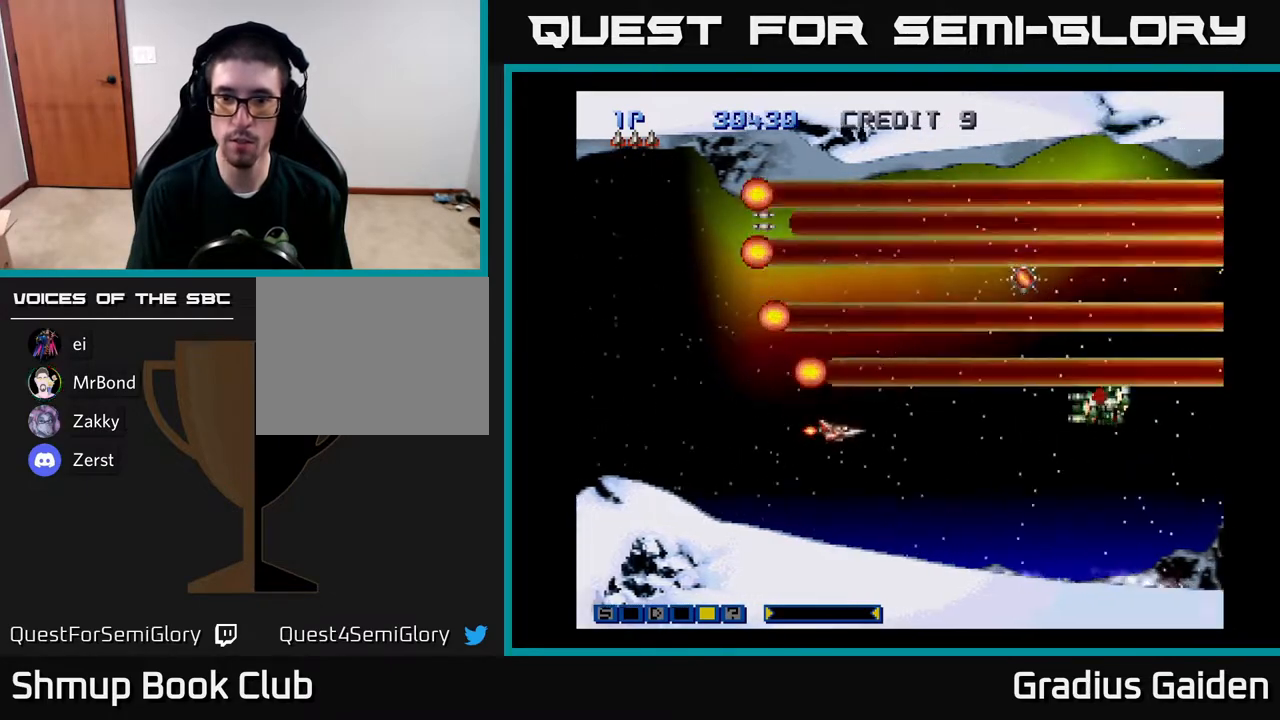
{"buttons": ["R2"], "events": [[33, "DPAD_RIGHT", "up"], [83, "R2", "down"], [167, "R2", "up"], [300, "R2", "down"], [400, "R2", "up"], [483, "R2", "down"]]}
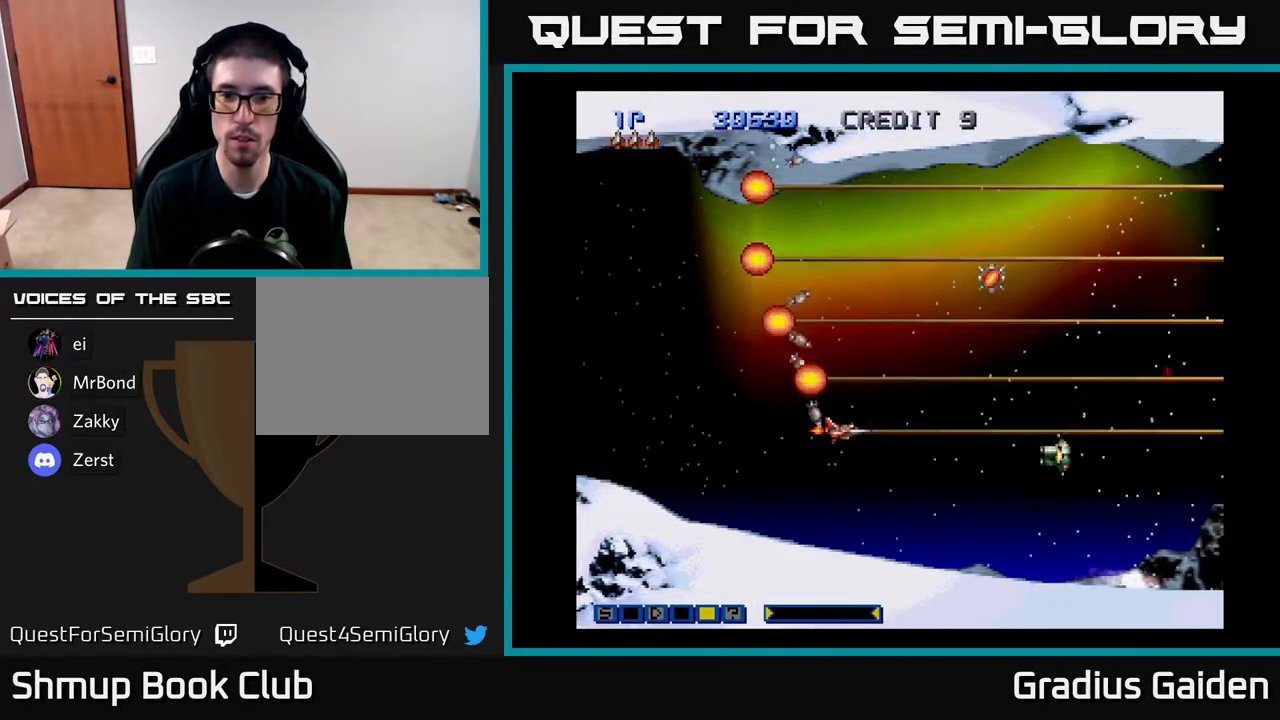
{"buttons": ["R2"], "events": [[117, "R2", "up"], [167, "DPAD_DOWN", "down"], [233, "R2", "down"], [283, "DPAD_DOWN", "up"], [300, "DPAD_LEFT", "down"], [317, "R2", "up"], [383, "DPAD_UP", "down"], [417, "R2", "down"], [433, "DPAD_LEFT", "up"], [467, "DPAD_UP", "up"]]}
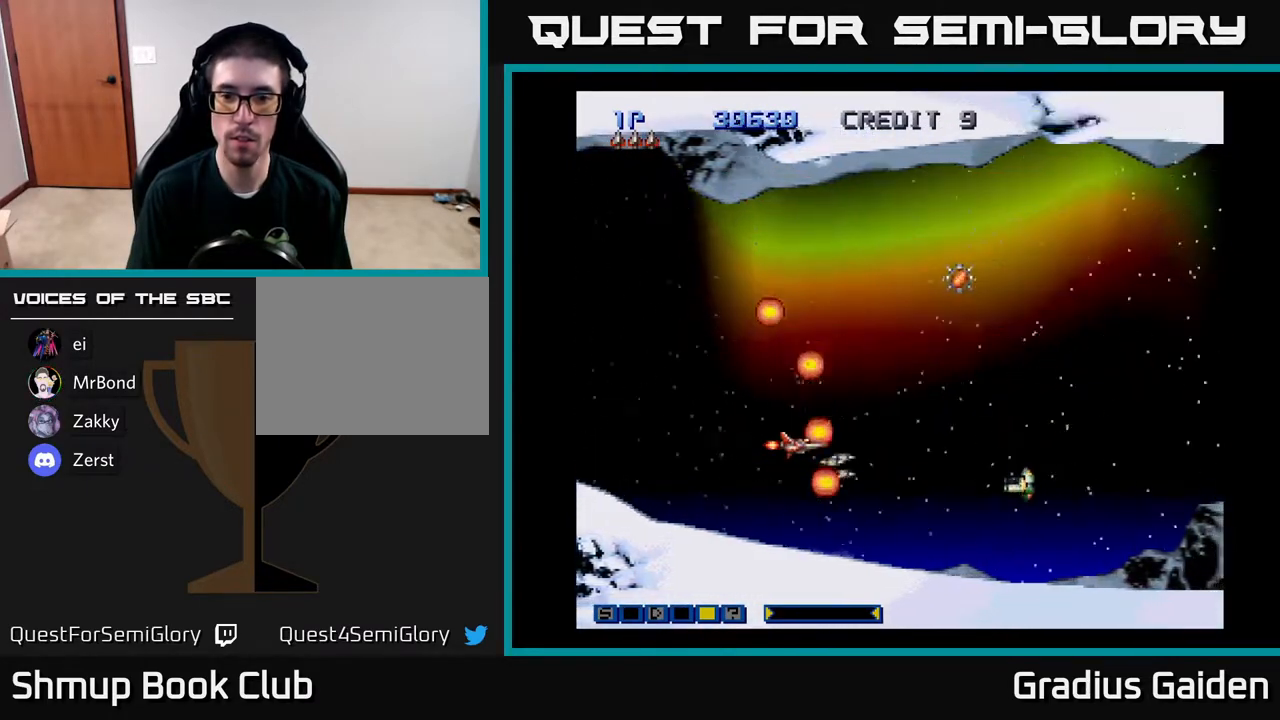
{"buttons": [], "events": [[67, "R2", "up"], [117, "R2", "down"], [250, "R2", "up"], [333, "R2", "down"], [450, "R2", "up"]]}
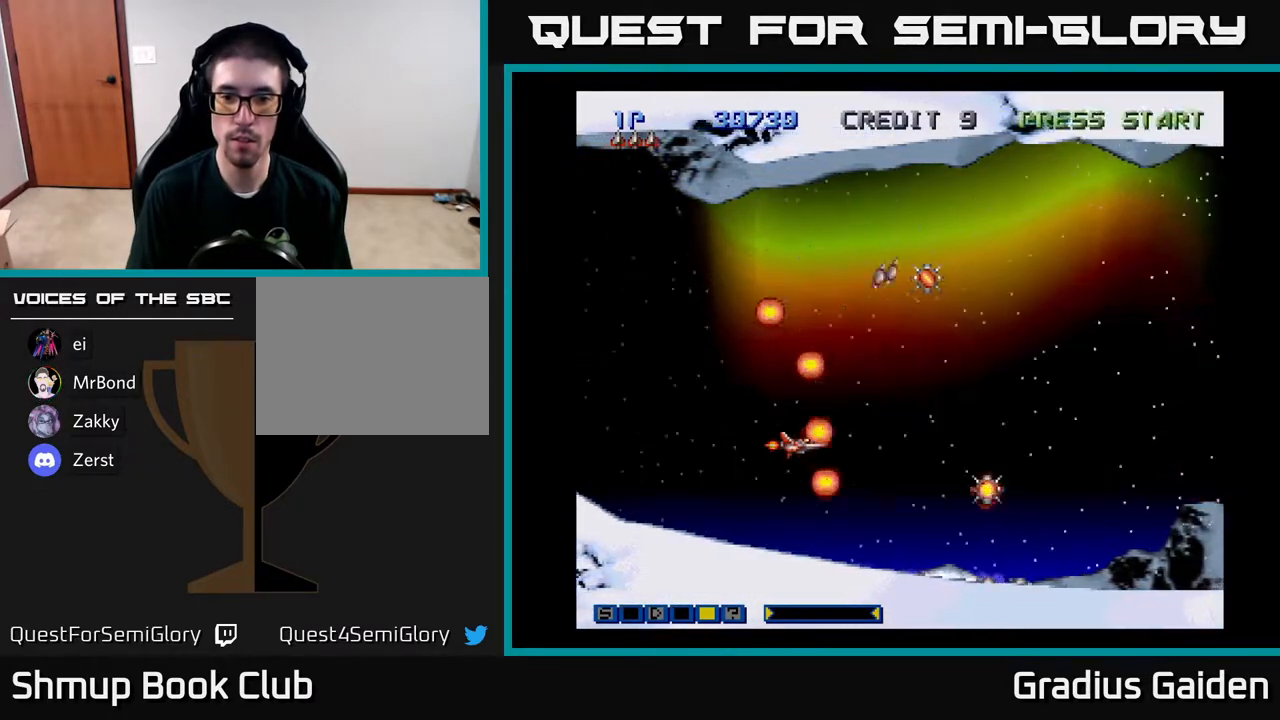
{"buttons": ["R2", "DPAD_UP", "DPAD_RIGHT"], "events": [[67, "R2", "down"], [167, "R2", "up"], [183, "DPAD_UP", "down"], [250, "R2", "down"], [350, "DPAD_RIGHT", "down"], [400, "R2", "up"], [467, "R2", "down"]]}
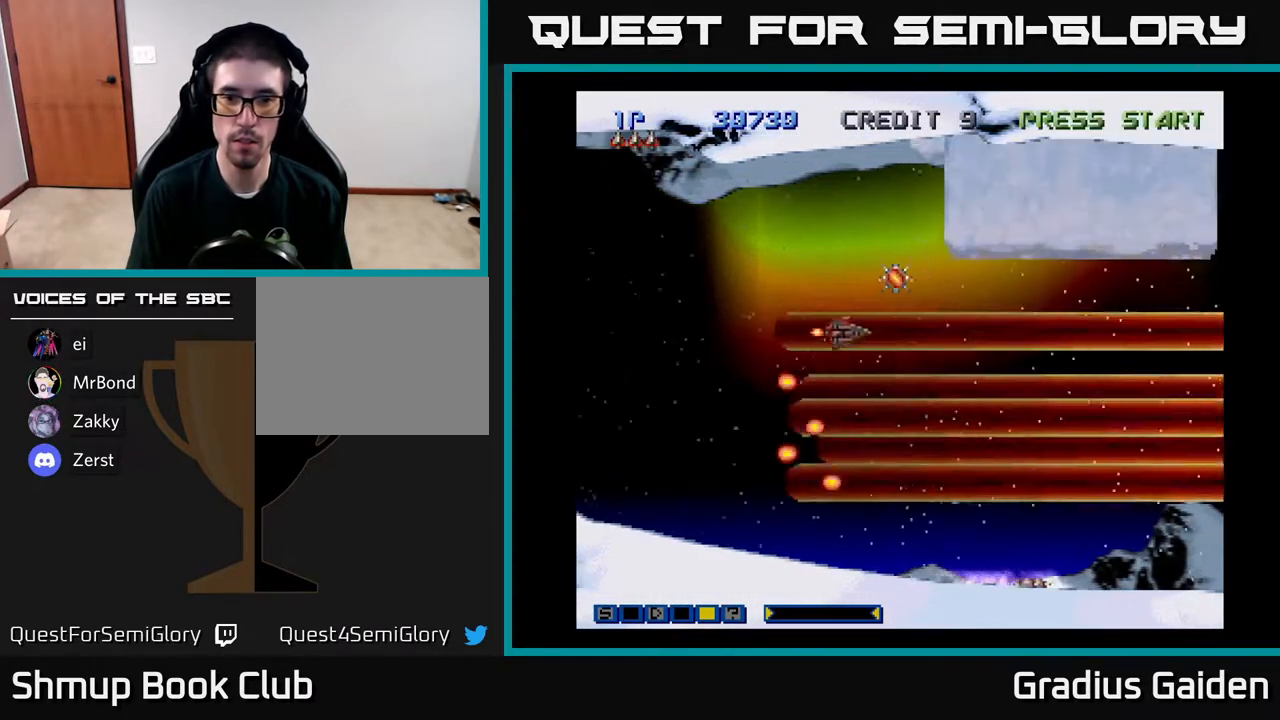
{"buttons": [], "events": [[50, "DPAD_RIGHT", "up"], [117, "R2", "up"], [167, "DPAD_UP", "up"], [283, "DPAD_DOWN", "down"], [333, "DPAD_LEFT", "down"], [350, "DPAD_DOWN", "up"], [350, "X", "down"], [467, "DPAD_LEFT", "up"], [467, "X", "up"]]}
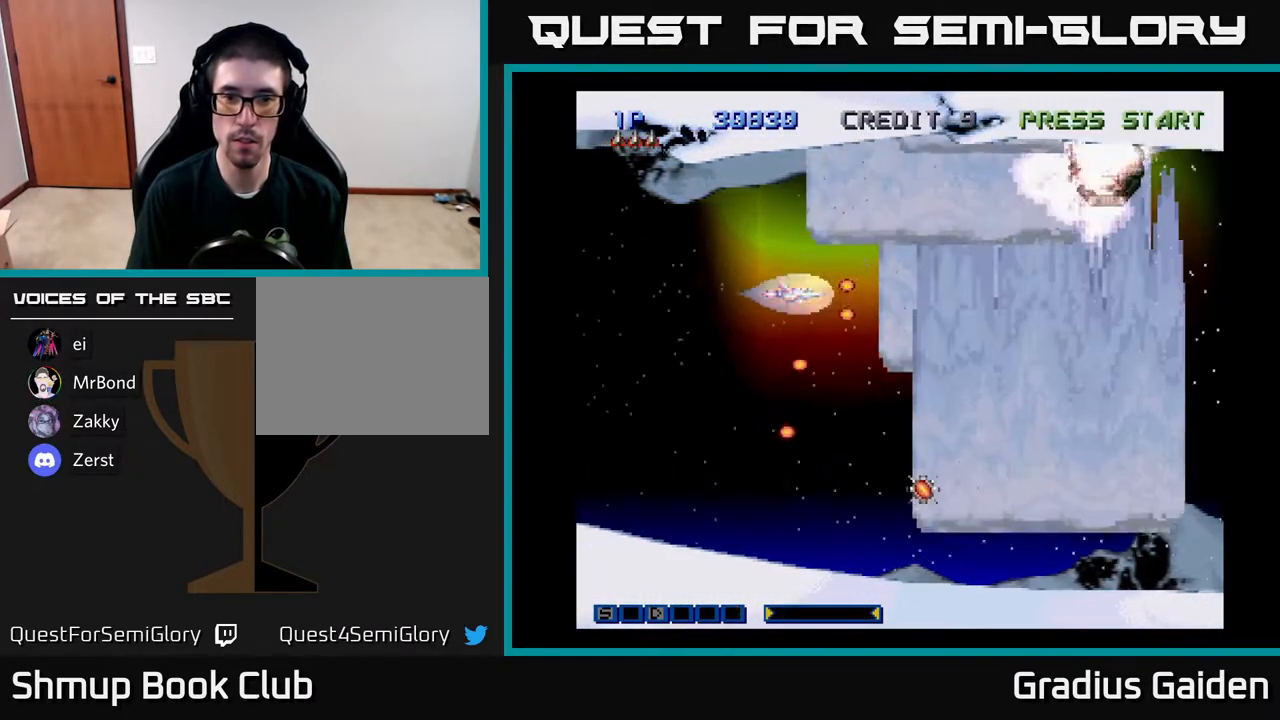
{"buttons": [], "events": [[233, "DPAD_LEFT", "down"], [233, "DPAD_UP", "down"], [250, "R2", "down"], [300, "DPAD_LEFT", "up"], [367, "DPAD_UP", "up"], [467, "R2", "up"]]}
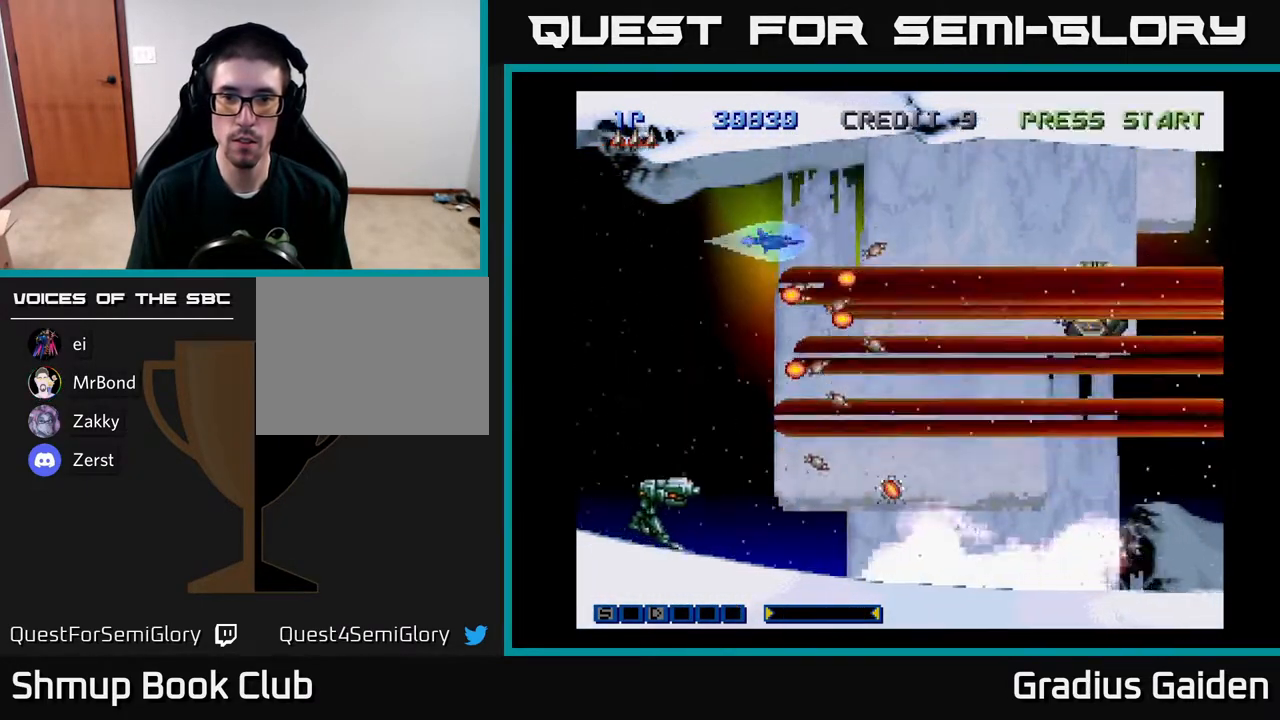
{"buttons": ["R2", "DPAD_DOWN"], "events": [[67, "R2", "down"], [83, "DPAD_LEFT", "down"], [167, "DPAD_DOWN", "down"], [183, "R2", "up"], [200, "DPAD_LEFT", "up"], [233, "R2", "down"], [333, "DPAD_LEFT", "down"], [383, "R2", "up"], [417, "R2", "down"], [483, "DPAD_LEFT", "up"]]}
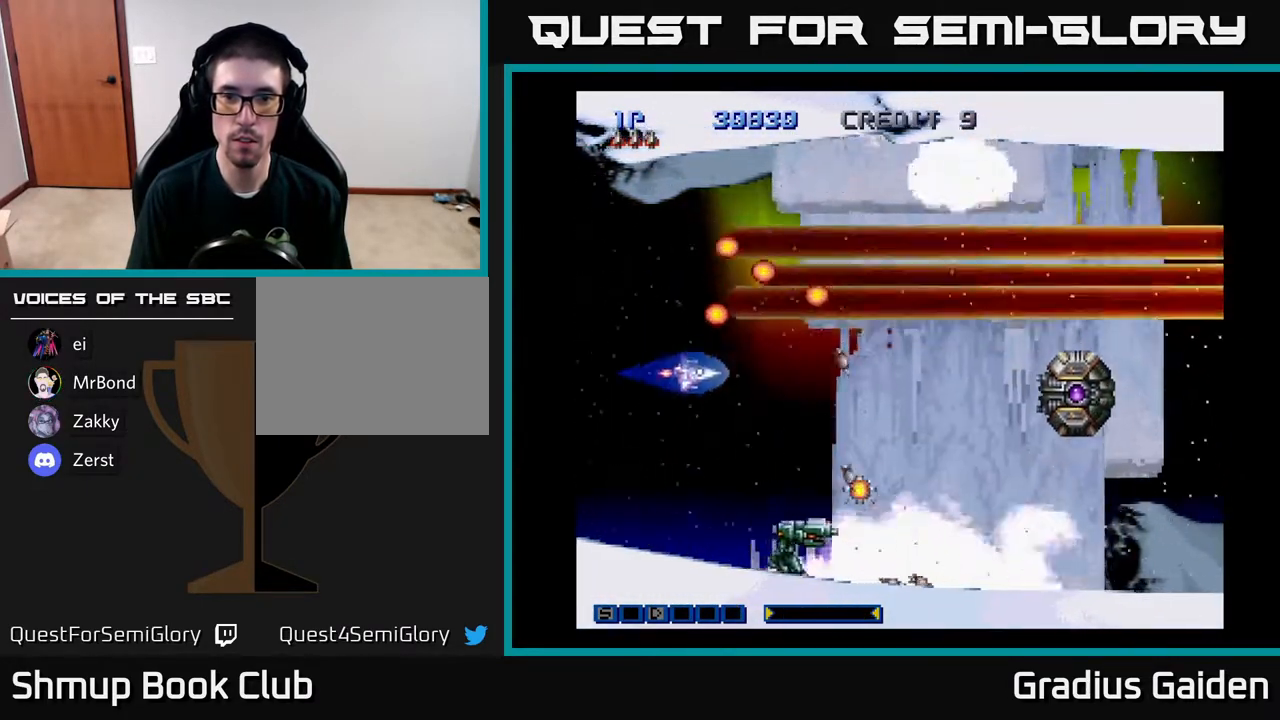
{"buttons": ["DPAD_UP"], "events": [[83, "R2", "up"], [100, "DPAD_DOWN", "up"], [150, "R2", "down"], [267, "DPAD_DOWN", "down"], [283, "R2", "up"], [300, "DPAD_RIGHT", "down"], [350, "R2", "down"], [367, "DPAD_DOWN", "up"], [417, "DPAD_RIGHT", "up"], [450, "DPAD_UP", "down"], [483, "R2", "up"]]}
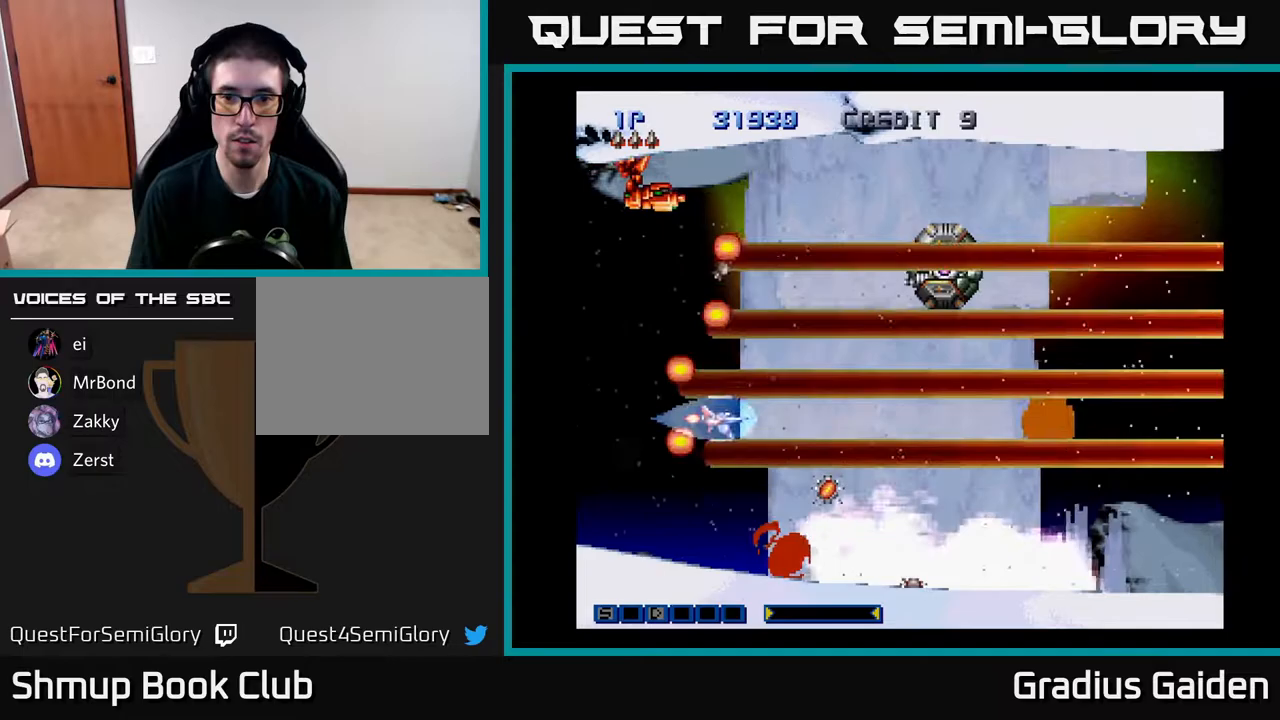
{"buttons": ["R2"], "events": [[33, "R2", "down"], [117, "DPAD_UP", "up"], [167, "R2", "up"], [267, "R2", "down"], [383, "R2", "up"], [433, "R2", "down"]]}
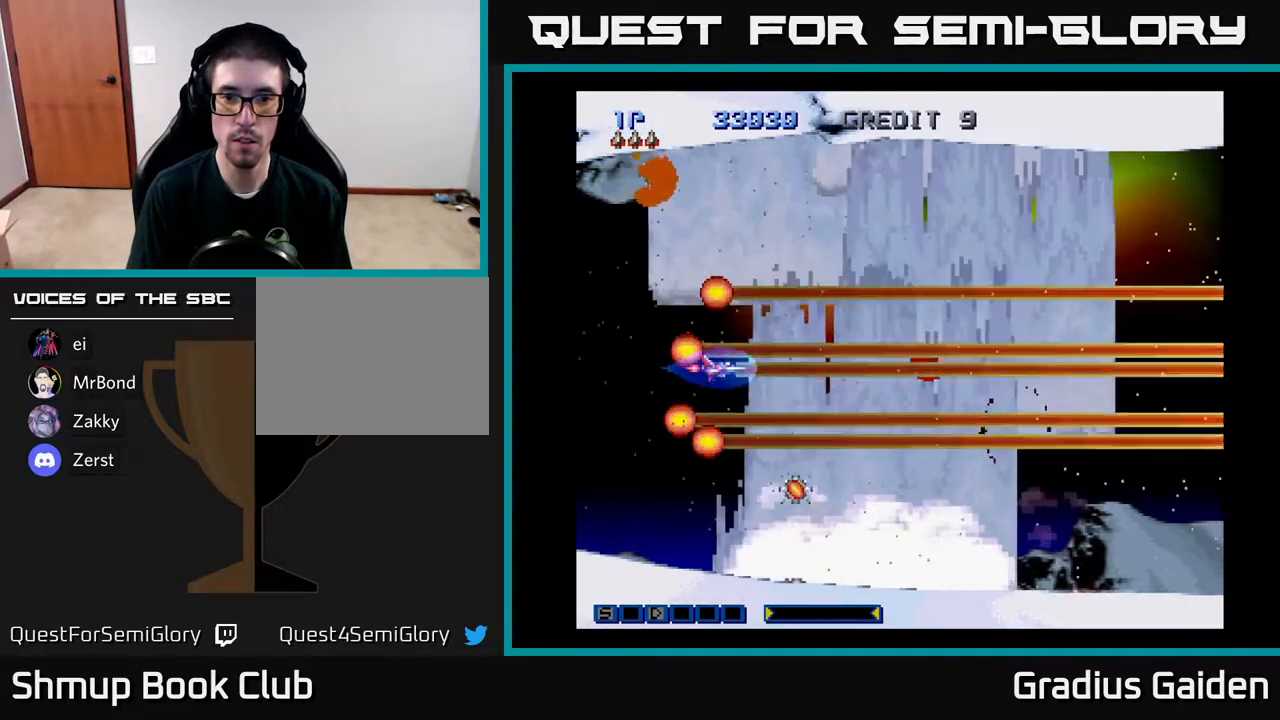
{"buttons": ["DPAD_UP", "DPAD_LEFT"], "events": [[67, "R2", "up"], [117, "R2", "down"], [283, "R2", "up"], [333, "R2", "down"], [350, "DPAD_LEFT", "down"], [450, "DPAD_UP", "down"], [467, "R2", "up"]]}
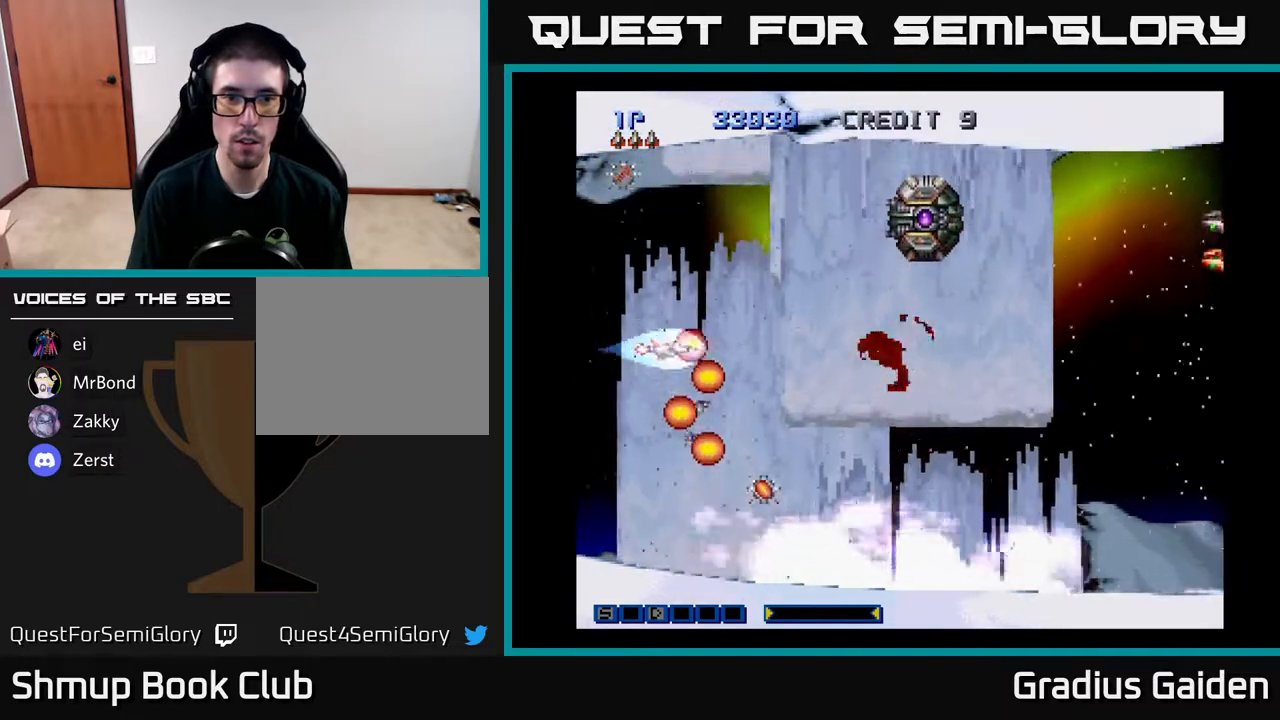
{"buttons": ["R2"], "events": [[50, "R2", "down"], [200, "R2", "up"], [267, "DPAD_LEFT", "up"], [467, "R2", "down"], [483, "DPAD_UP", "up"]]}
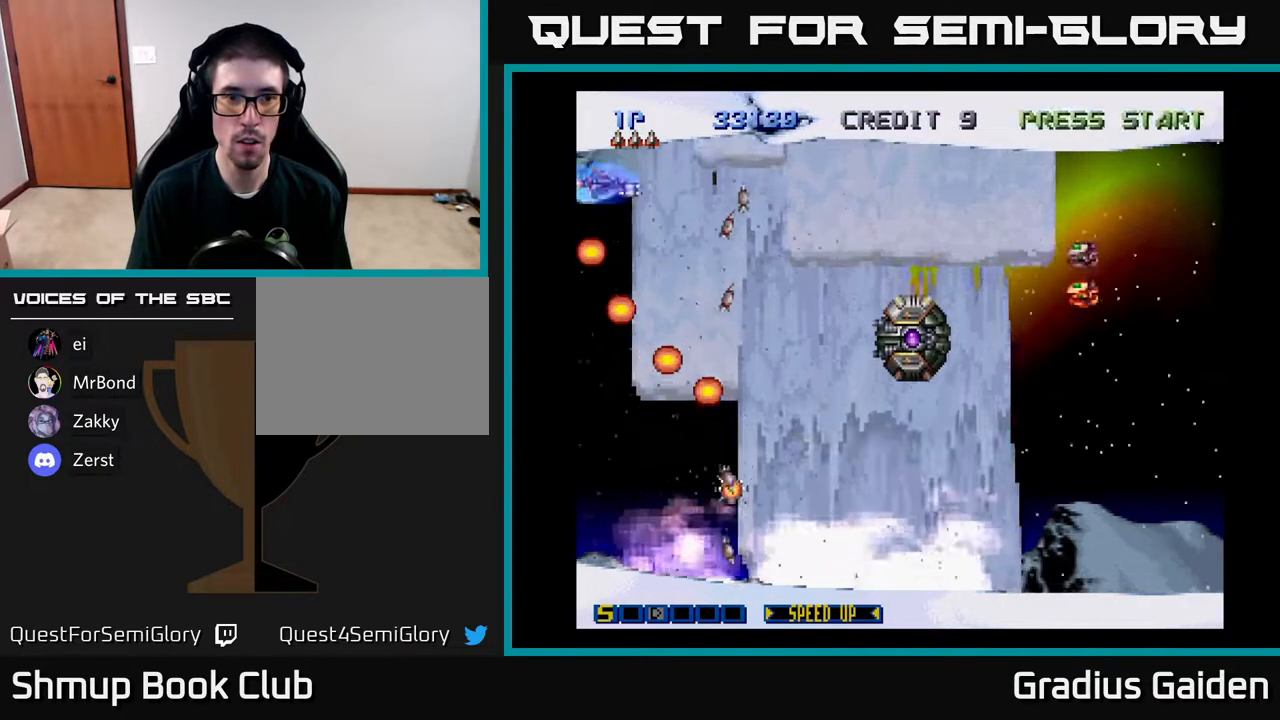
{"buttons": ["DPAD_DOWN"], "events": [[50, "DPAD_DOWN", "down"], [100, "R2", "up"], [150, "DPAD_RIGHT", "down"], [183, "R2", "down"], [300, "R2", "up"], [400, "DPAD_RIGHT", "up"], [400, "R2", "down"], [500, "R2", "up"]]}
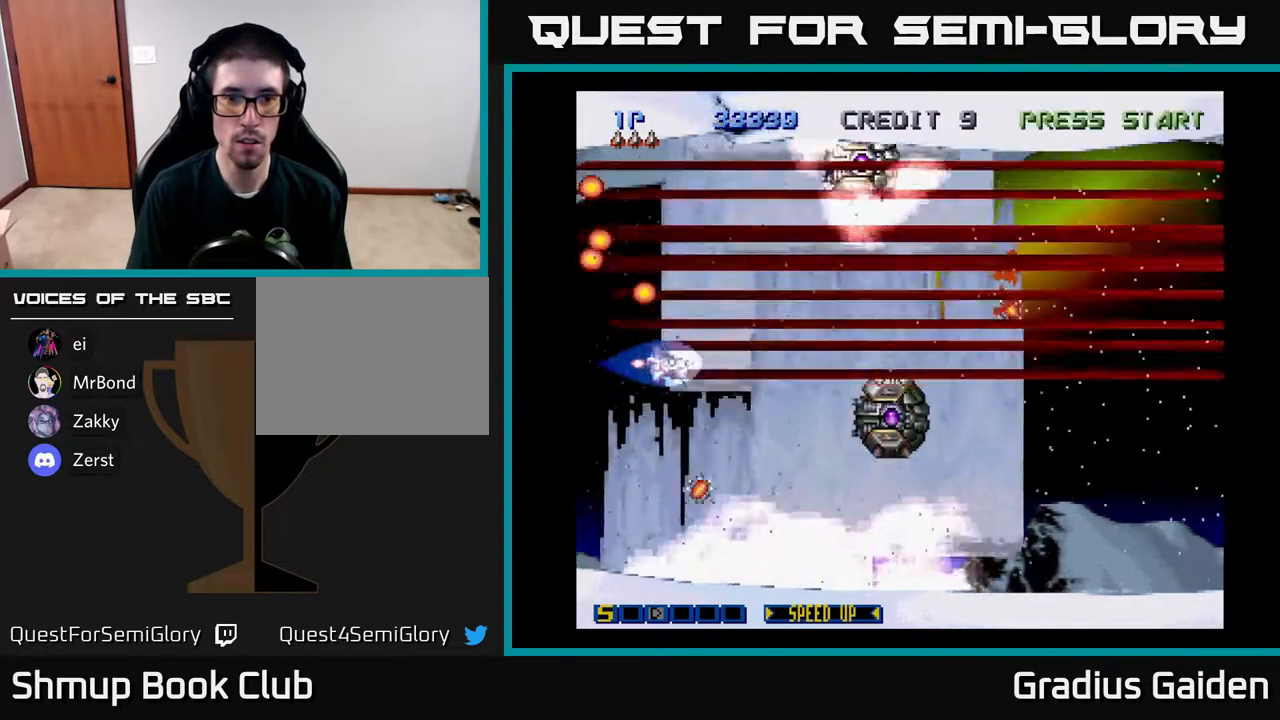
{"buttons": ["R2", "DPAD_DOWN"], "events": [[83, "DPAD_RIGHT", "down"], [83, "R2", "down"], [150, "DPAD_RIGHT", "up"], [217, "R2", "up"], [283, "DPAD_DOWN", "up"], [283, "R2", "down"], [350, "DPAD_LEFT", "down"], [400, "R2", "up"], [467, "R2", "down"], [483, "DPAD_LEFT", "up"], [500, "DPAD_DOWN", "down"]]}